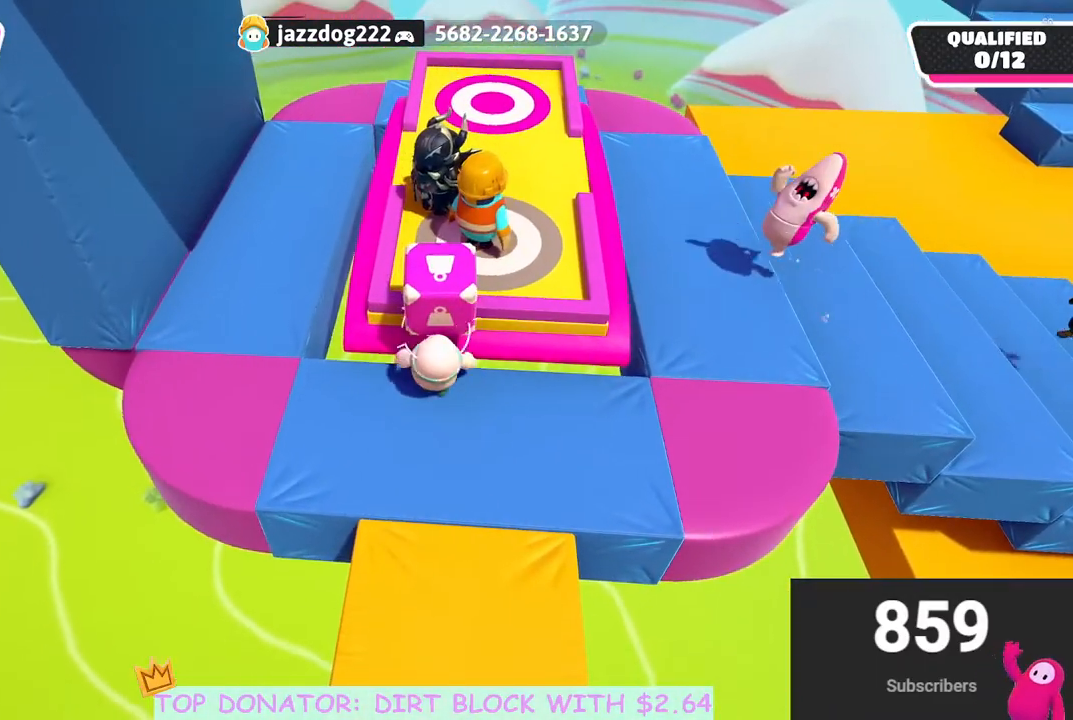
Gameplay with a controller (Xbox layout); each line is a JSON object with the inputs held at the frame after it. "events" lists button and stick changes between this image and that frame as [ms after this image, input, new state], when the widget could be followed in between. Not read: R3.
{"buttons": ["R2"], "left_stick": "center", "right_stick": "center", "events": [[17, "left_stick", "down"], [150, "left_stick", "center"], [233, "R2", "down"]]}
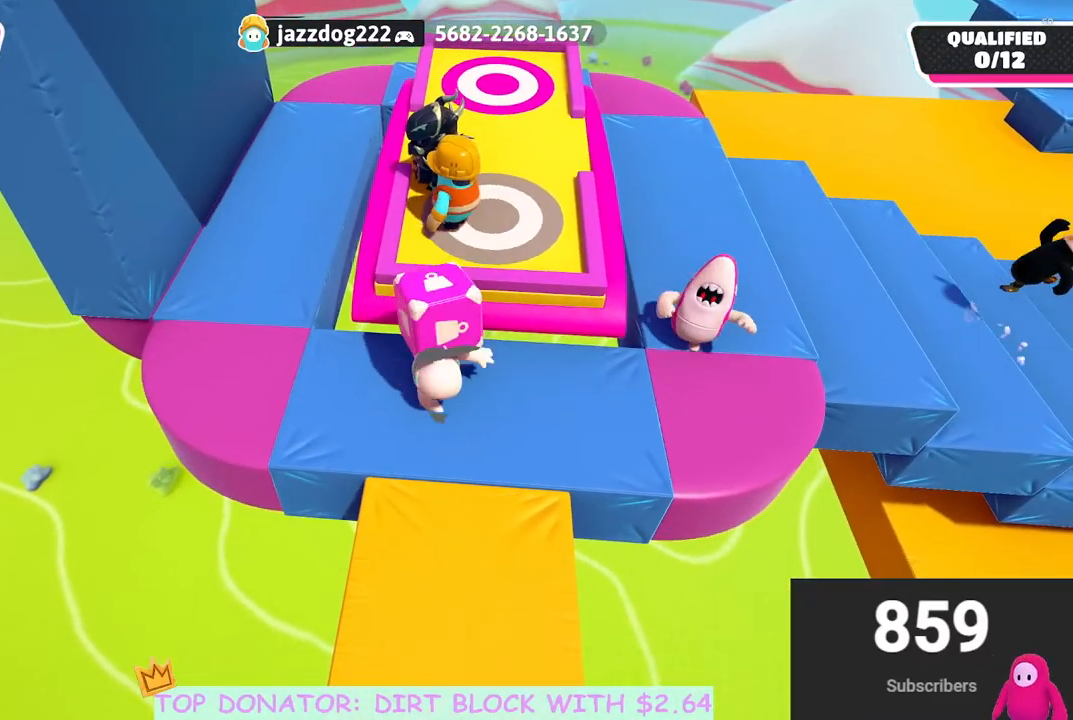
{"buttons": ["R2"], "left_stick": "up-left", "right_stick": "center", "events": [[317, "left_stick", "left"], [400, "left_stick", "up-left"]]}
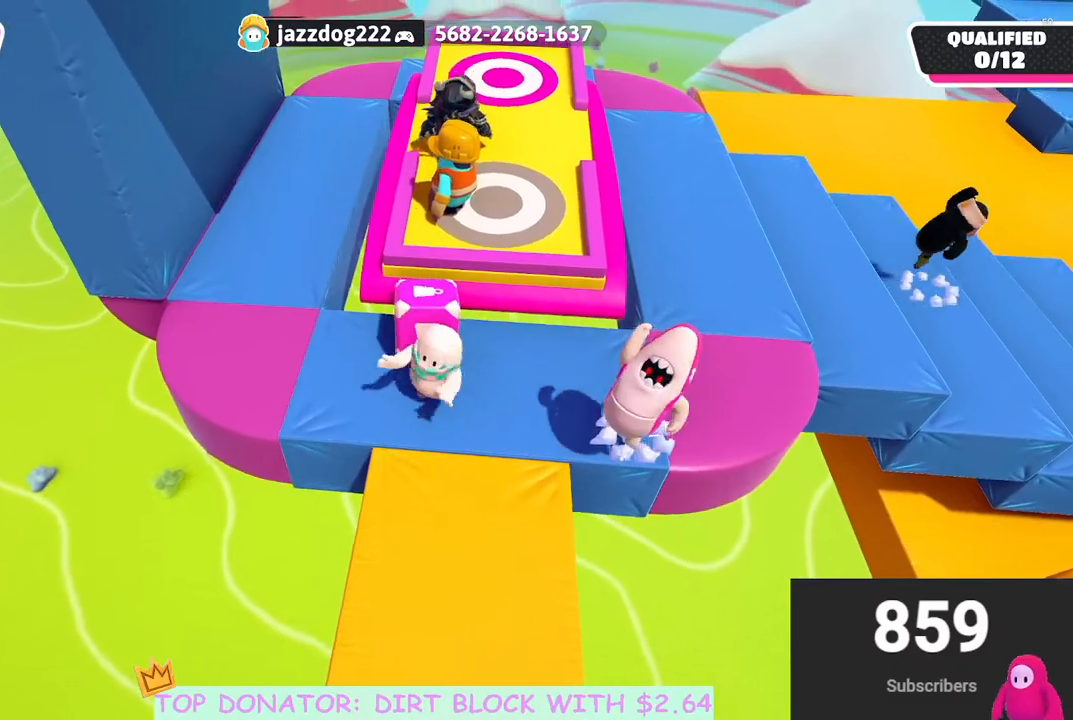
{"buttons": ["R2"], "left_stick": "center", "right_stick": "center", "events": [[17, "left_stick", "up"], [267, "left_stick", "right"], [367, "left_stick", "center"]]}
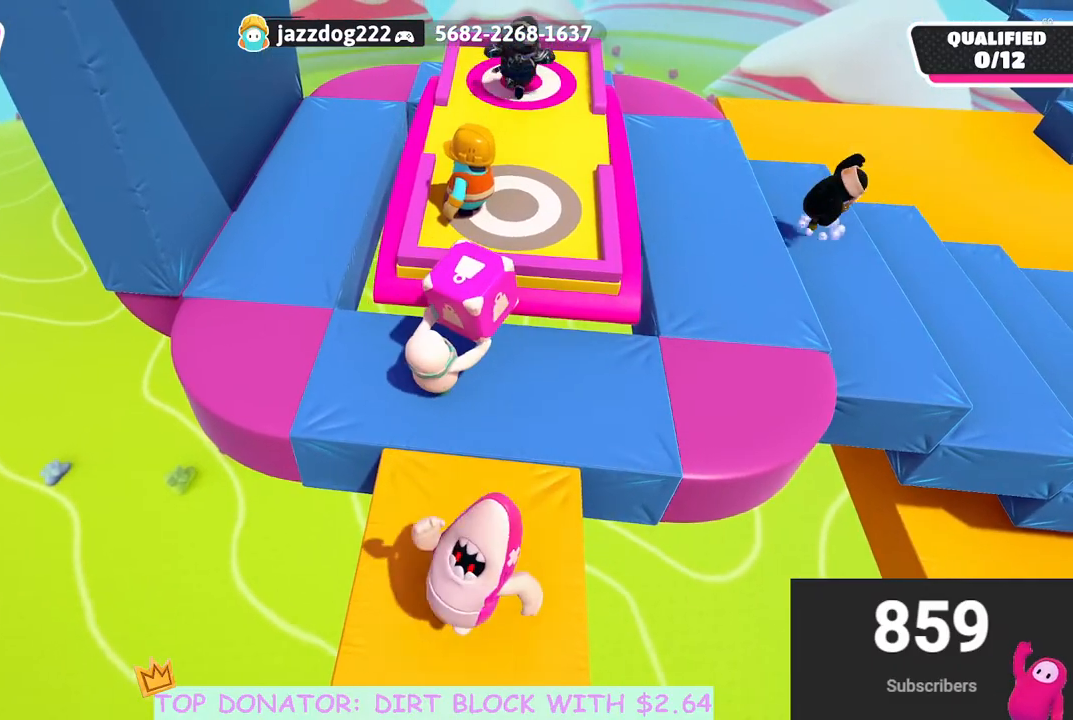
{"buttons": ["R2"], "left_stick": "up", "right_stick": "center", "events": [[83, "left_stick", "up"], [200, "A", "down"], [400, "A", "up"]]}
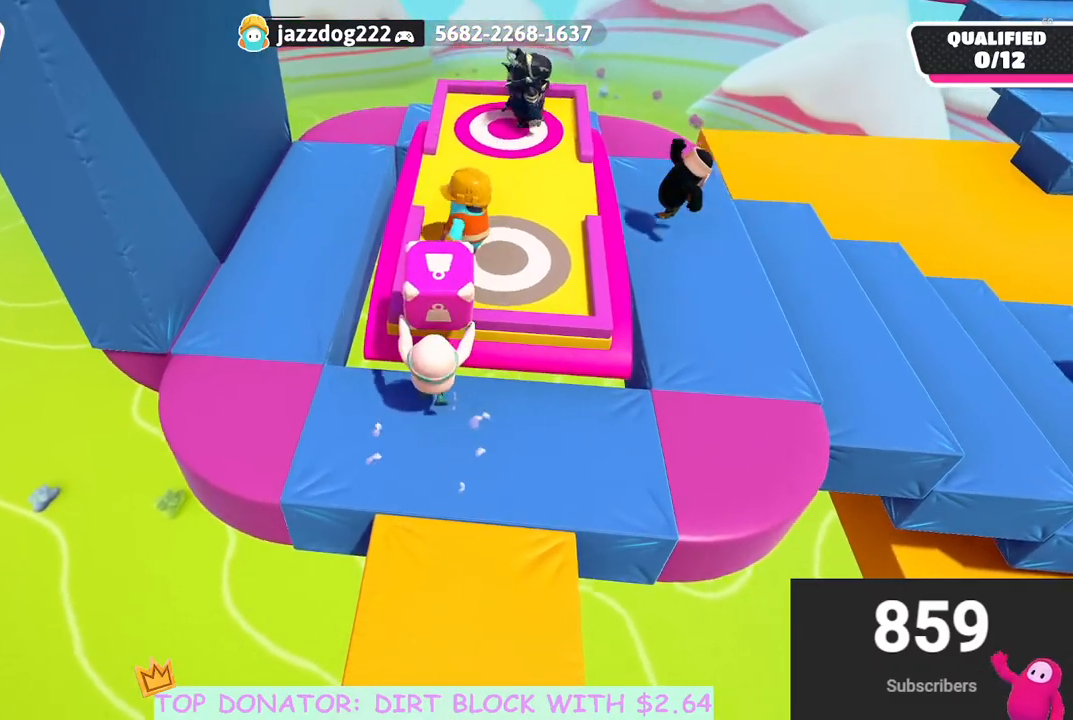
{"buttons": [], "left_stick": "right", "right_stick": "center", "events": [[100, "A", "down"], [300, "A", "up"], [350, "R2", "up"], [433, "left_stick", "right"]]}
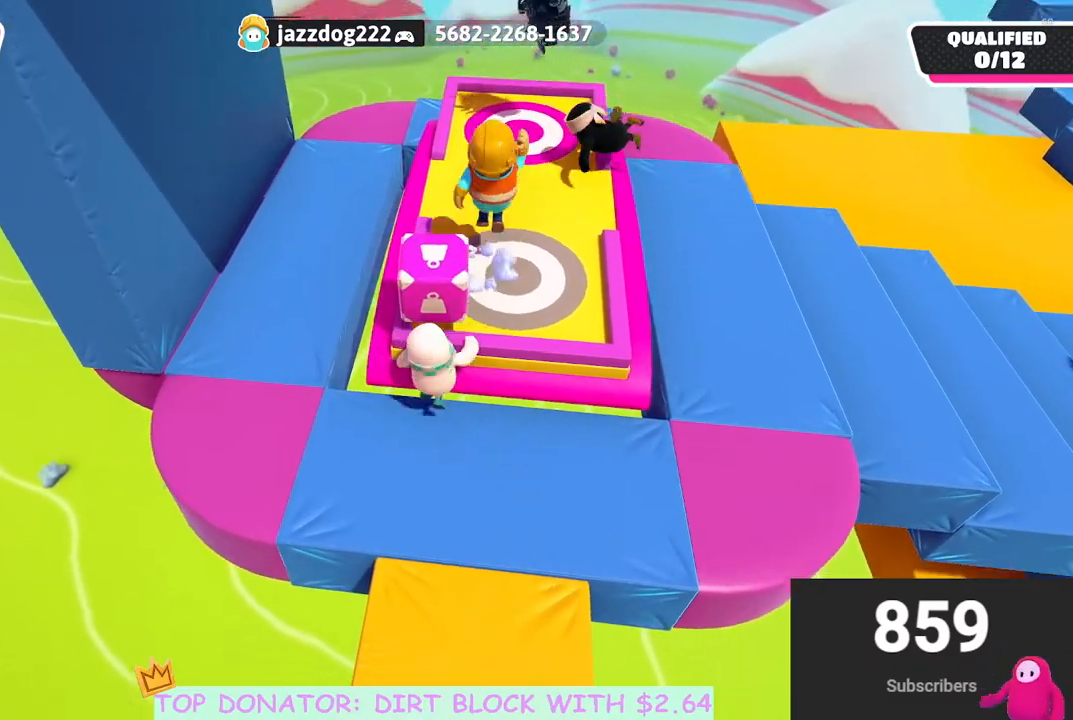
{"buttons": [], "left_stick": "right", "right_stick": "center", "events": [[33, "left_stick", "center"], [83, "left_stick", "left"], [167, "left_stick", "down"], [317, "left_stick", "right"]]}
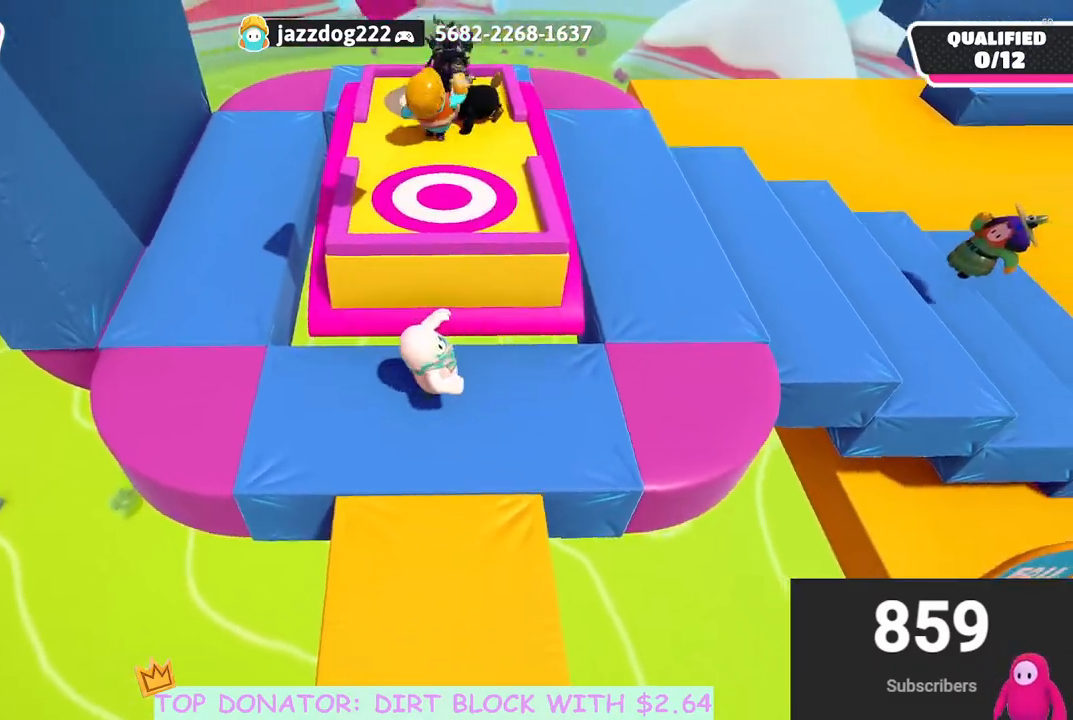
{"buttons": [], "left_stick": "right", "right_stick": "center", "events": [[33, "left_stick", "up-right"], [83, "right_stick", "up-left"], [267, "left_stick", "right"], [383, "right_stick", "center"]]}
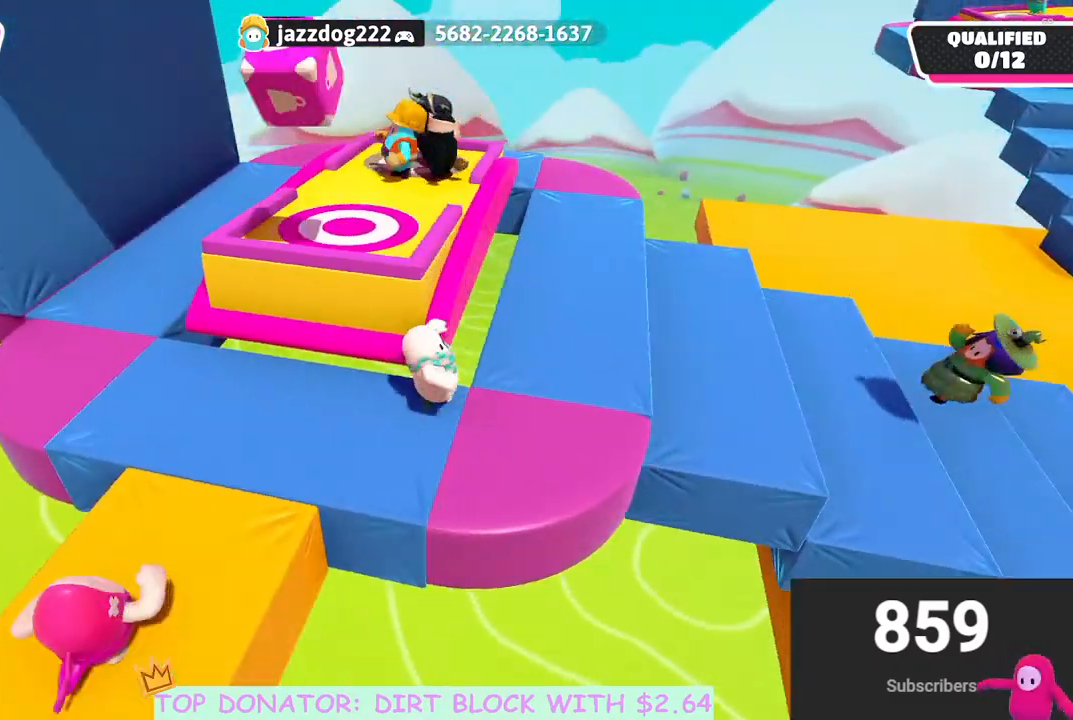
{"buttons": [], "left_stick": "up", "right_stick": "center", "events": [[167, "right_stick", "down-left"], [283, "left_stick", "up"], [333, "right_stick", "center"]]}
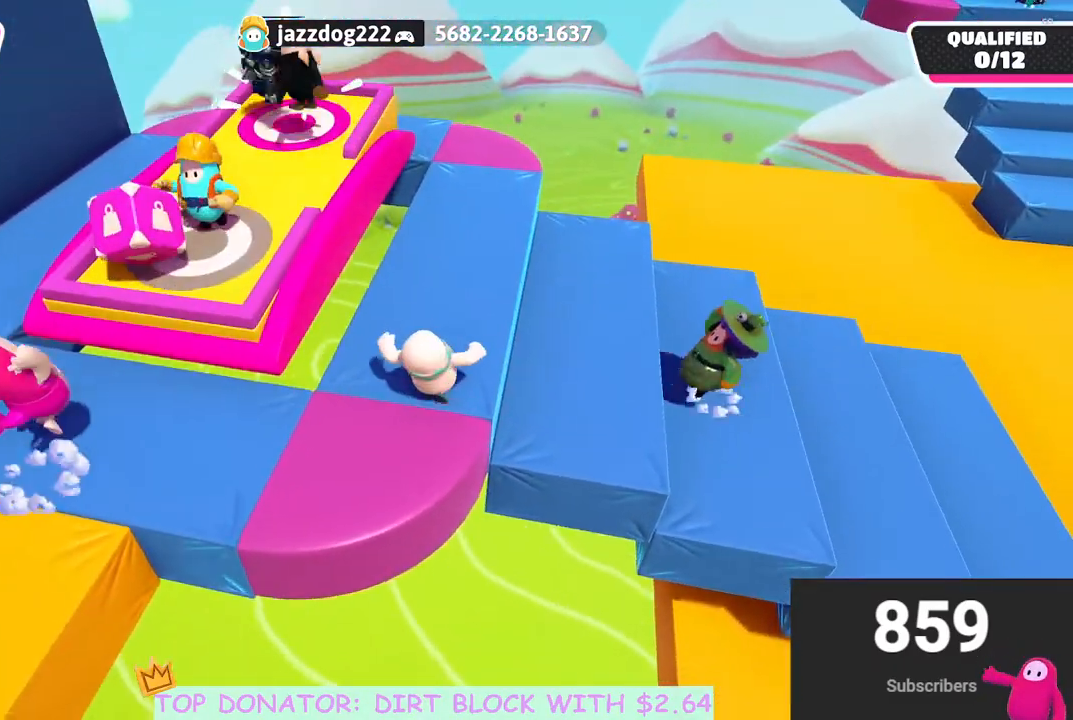
{"buttons": [], "left_stick": "up", "right_stick": "center", "events": [[150, "right_stick", "down-left"], [350, "right_stick", "center"]]}
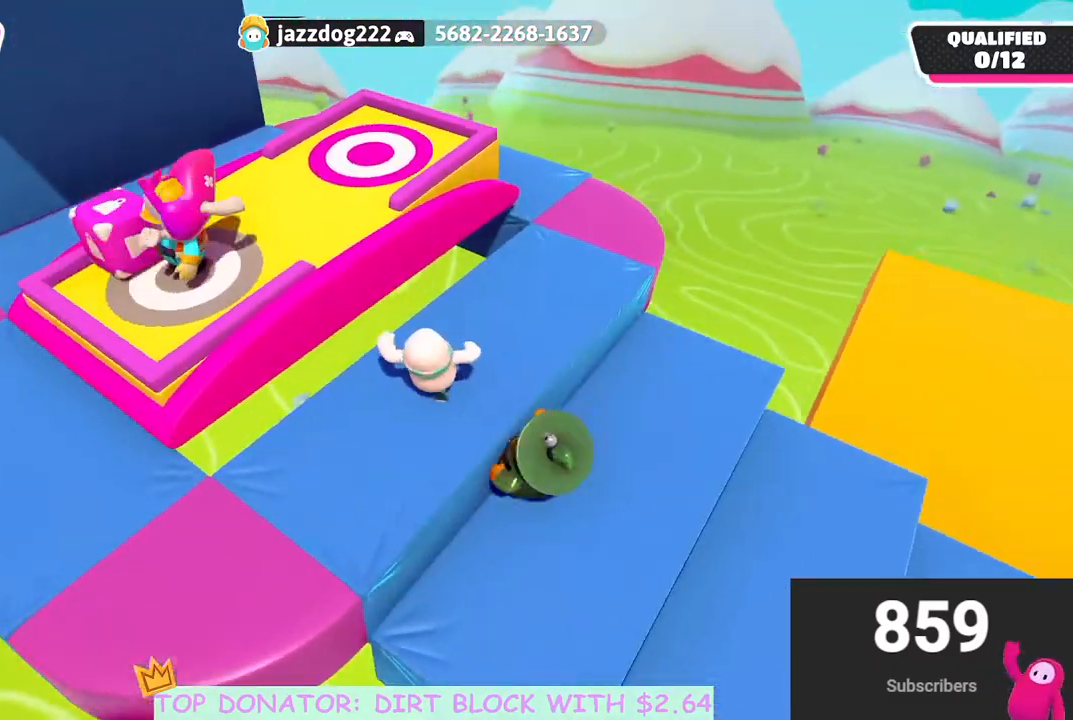
{"buttons": [], "left_stick": "down", "right_stick": "center", "events": [[233, "right_stick", "left"], [367, "left_stick", "left"], [383, "right_stick", "center"], [450, "left_stick", "down"]]}
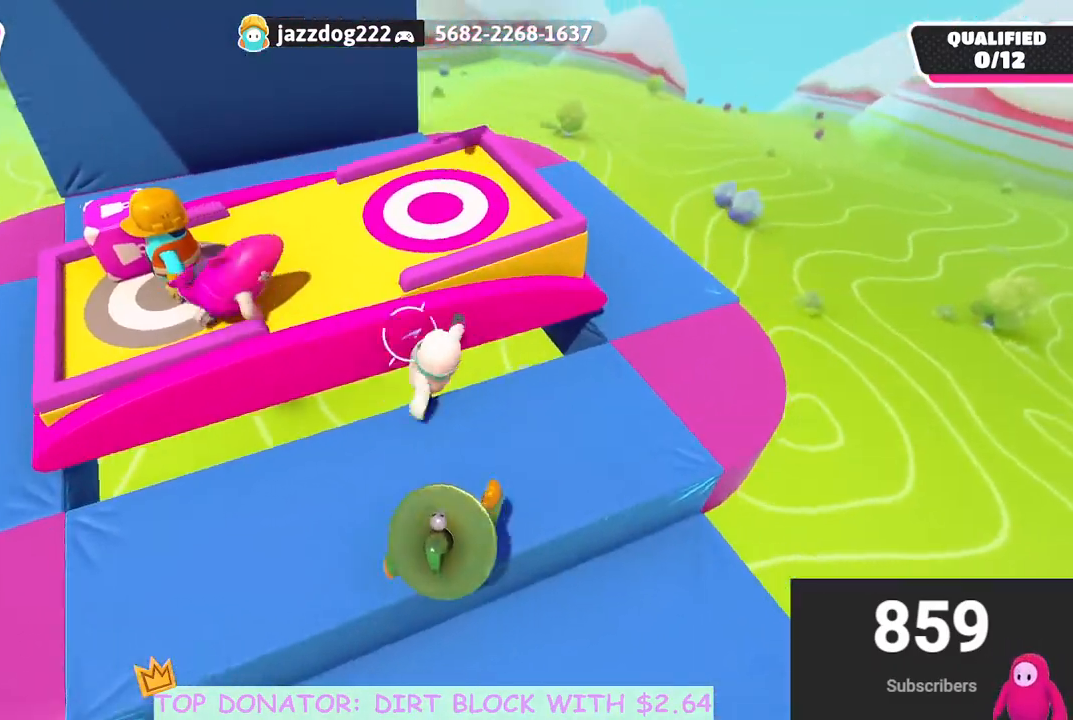
{"buttons": [], "left_stick": "down", "right_stick": "center", "events": [[100, "right_stick", "down-left"], [217, "right_stick", "center"]]}
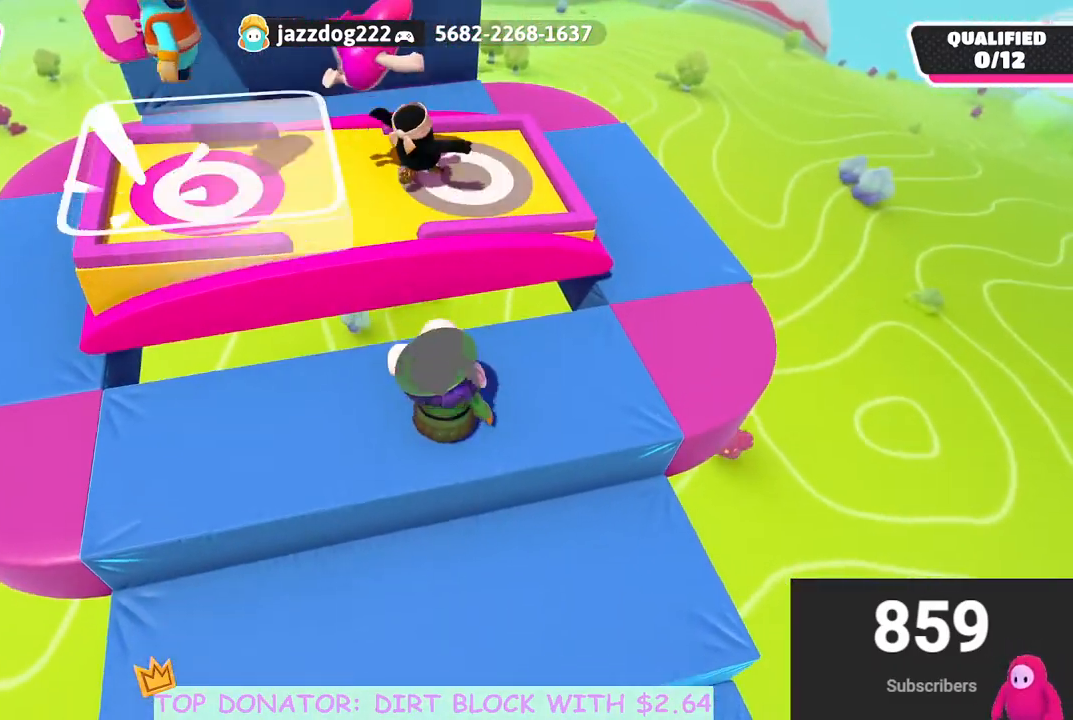
{"buttons": ["A", "X"], "left_stick": "up", "right_stick": "center", "events": [[33, "left_stick", "left"], [233, "left_stick", "up-right"], [267, "A", "down"], [383, "left_stick", "up"], [450, "X", "down"]]}
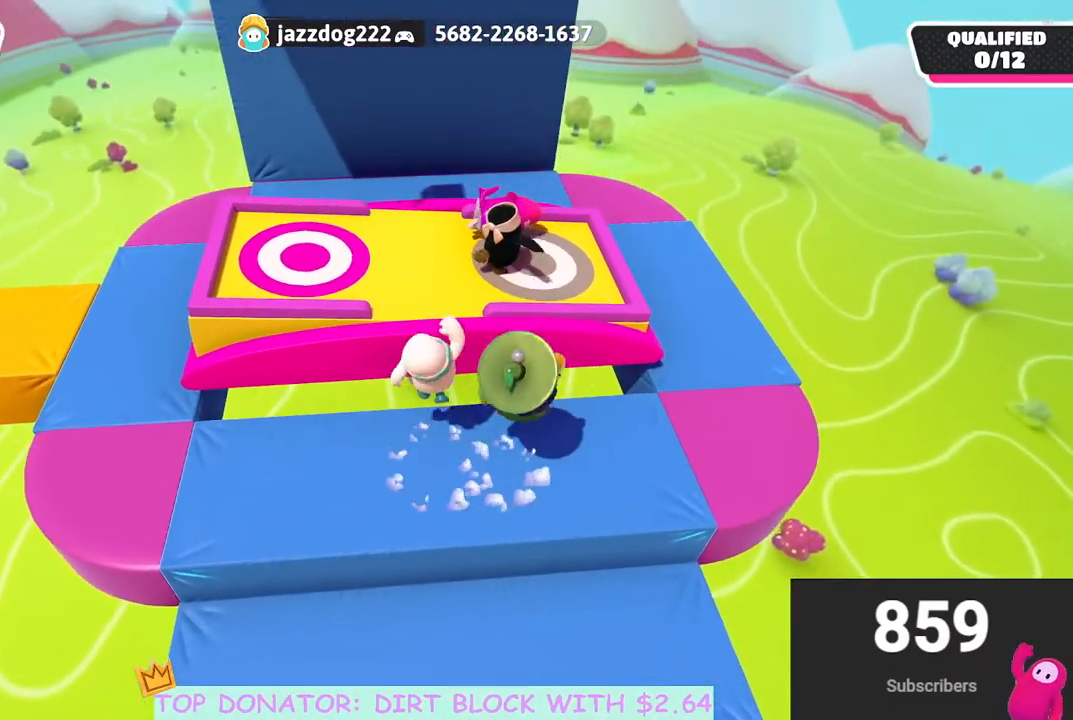
{"buttons": [], "left_stick": "up-left", "right_stick": "center", "events": [[100, "A", "up"], [133, "X", "up"], [333, "left_stick", "up-left"]]}
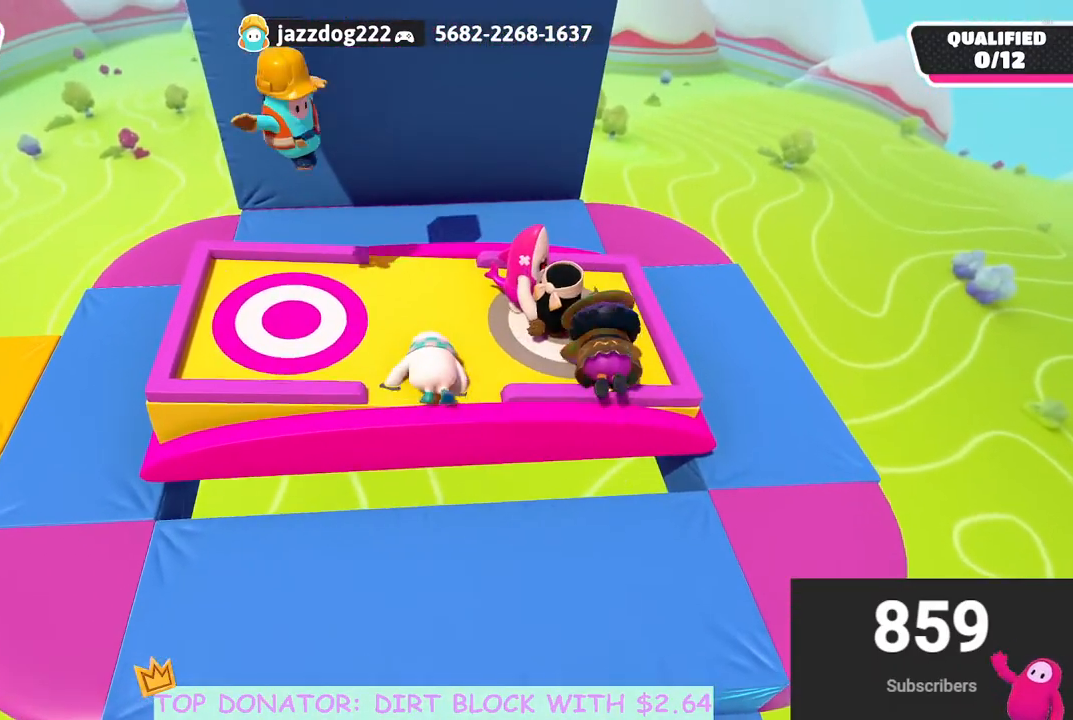
{"buttons": [], "left_stick": "center", "right_stick": "center", "events": [[183, "left_stick", "up-right"], [233, "left_stick", "right"], [333, "left_stick", "center"]]}
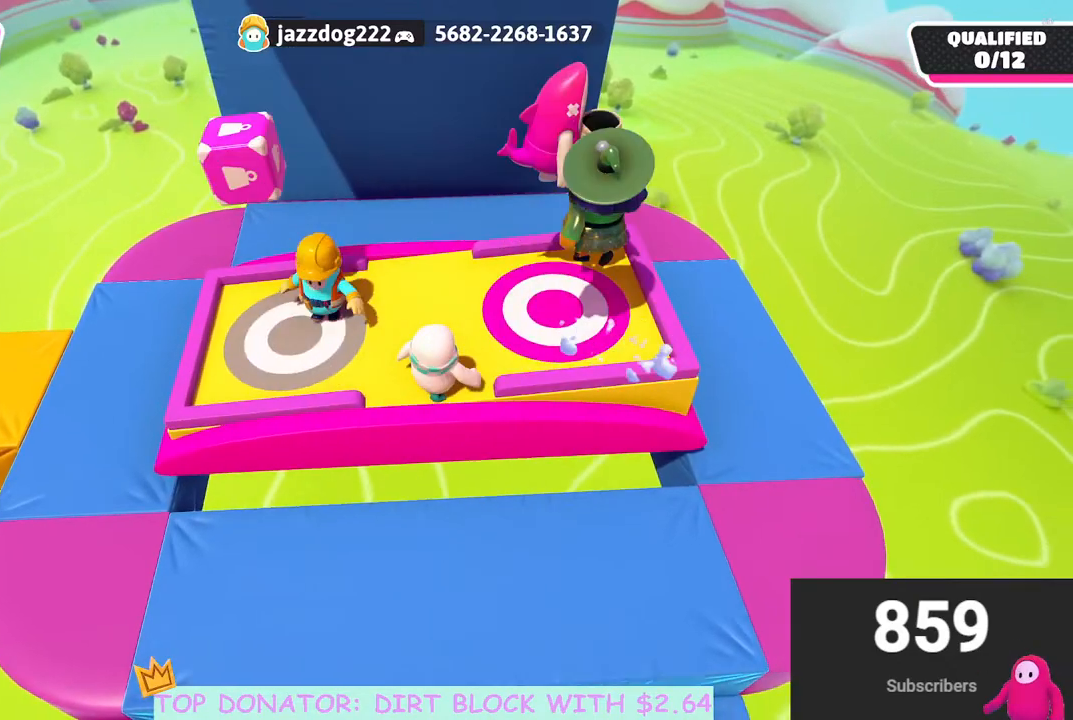
{"buttons": [], "left_stick": "up-right", "right_stick": "center", "events": [[50, "left_stick", "left"], [150, "left_stick", "center"], [433, "left_stick", "up-right"]]}
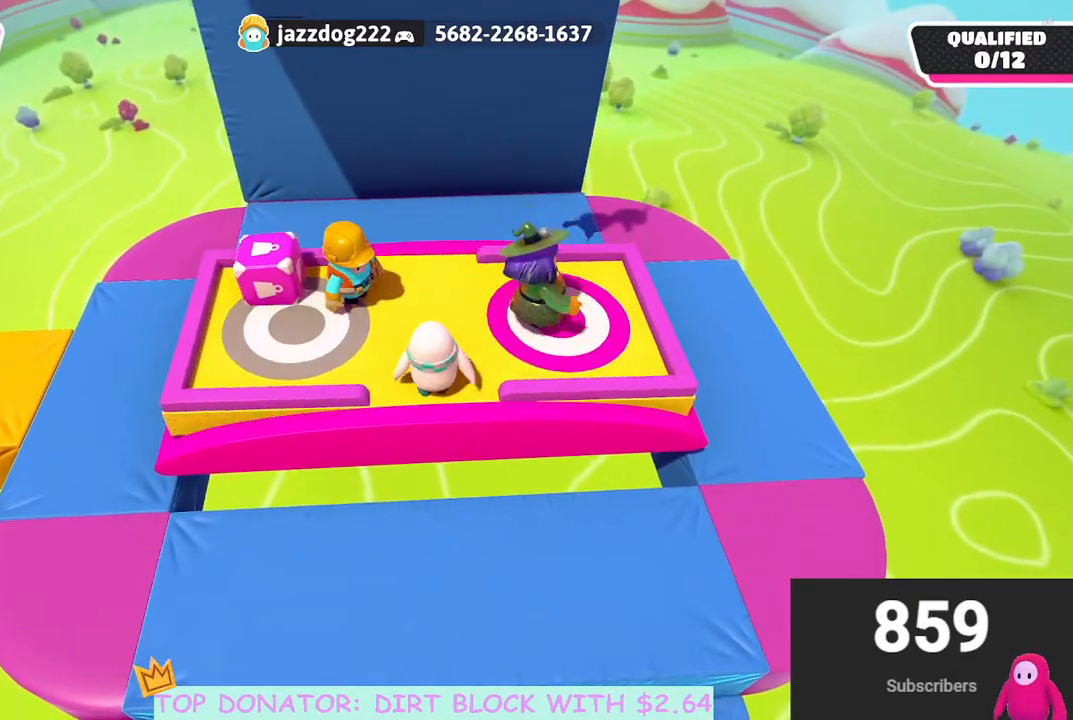
{"buttons": [], "left_stick": "up", "right_stick": "center", "events": [[33, "right_stick", "left"], [133, "right_stick", "center"], [383, "left_stick", "up"]]}
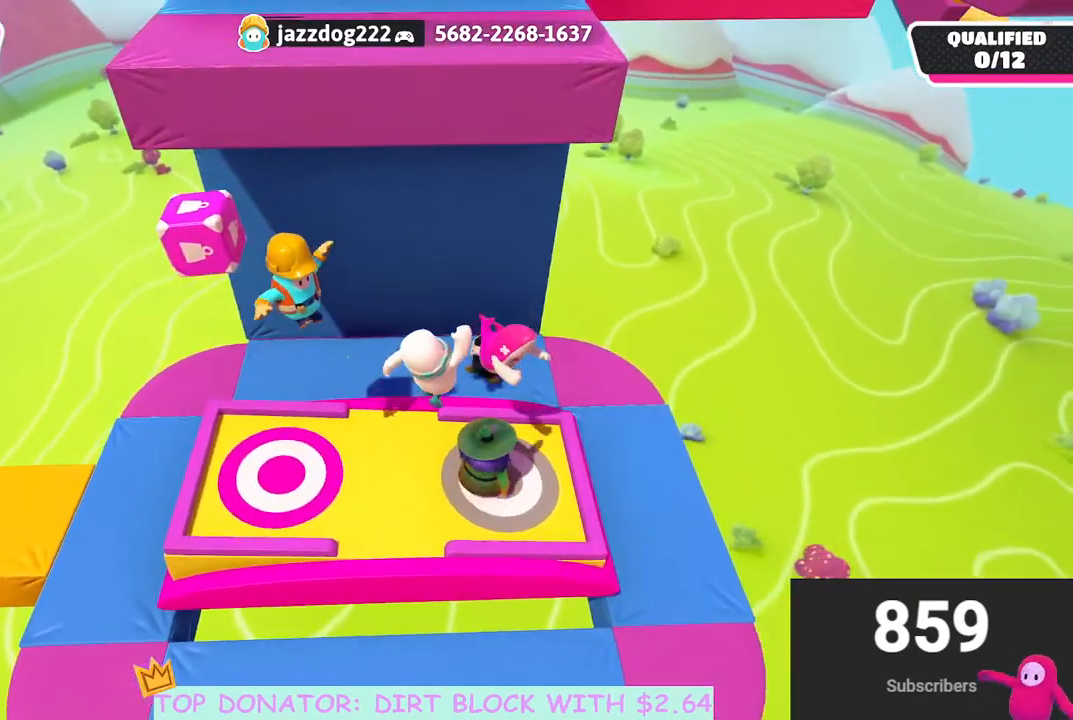
{"buttons": [], "left_stick": "right", "right_stick": "center", "events": [[83, "left_stick", "right"], [83, "right_stick", "up-left"], [200, "left_stick", "center"], [400, "right_stick", "center"], [467, "left_stick", "right"]]}
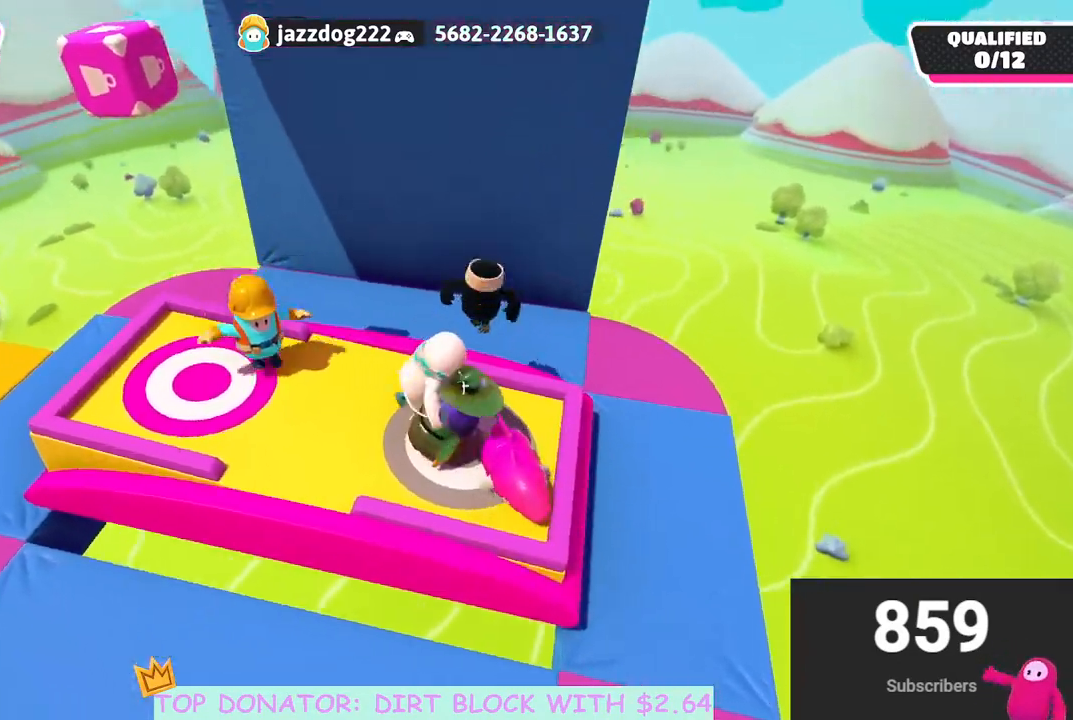
{"buttons": [], "left_stick": "down-right", "right_stick": "center", "events": [[217, "left_stick", "center"], [367, "left_stick", "down-right"]]}
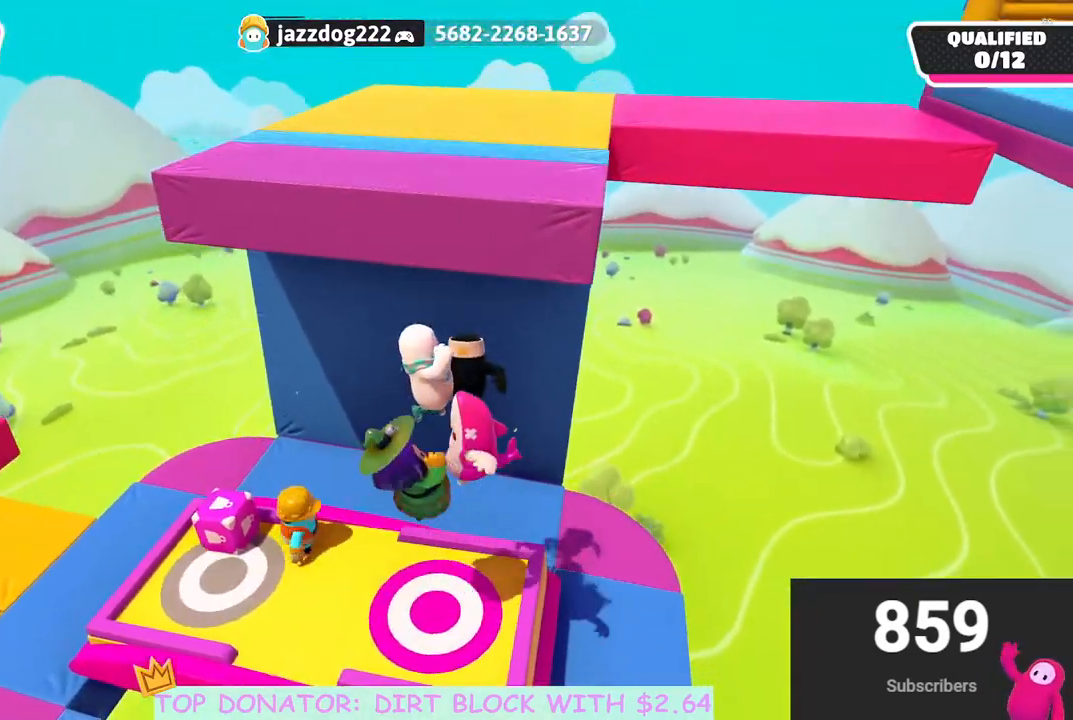
{"buttons": [], "left_stick": "down", "right_stick": "center", "events": [[50, "left_stick", "center"], [233, "left_stick", "up-left"], [333, "left_stick", "center"], [433, "left_stick", "down"]]}
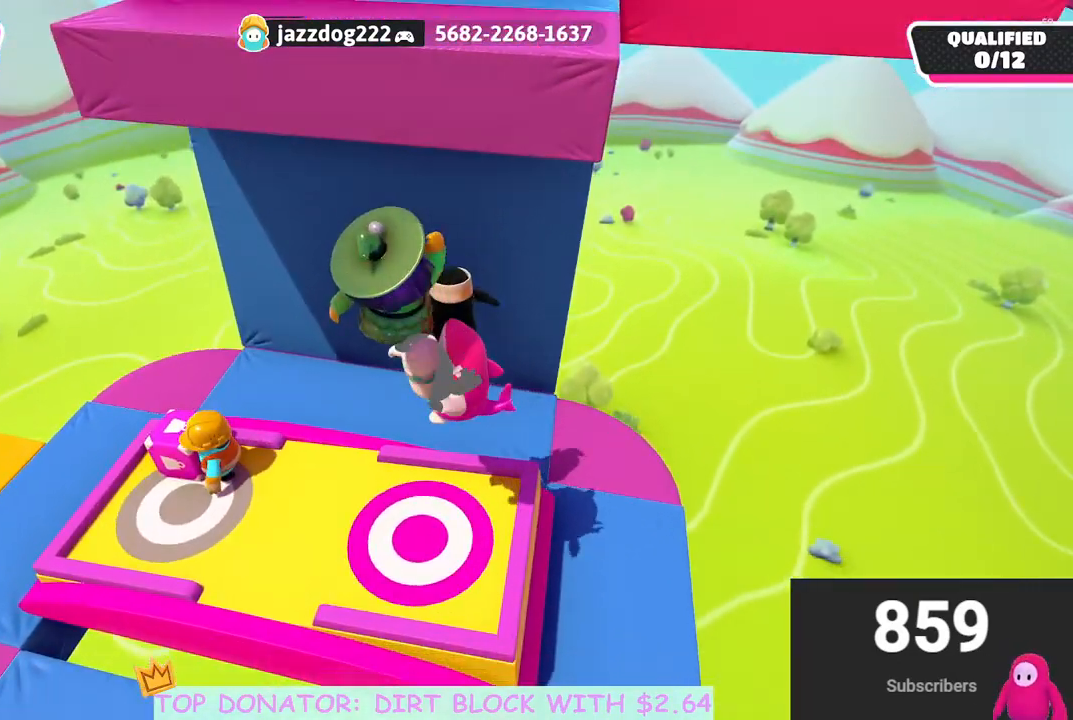
{"buttons": [], "left_stick": "center", "right_stick": "center", "events": [[183, "left_stick", "center"]]}
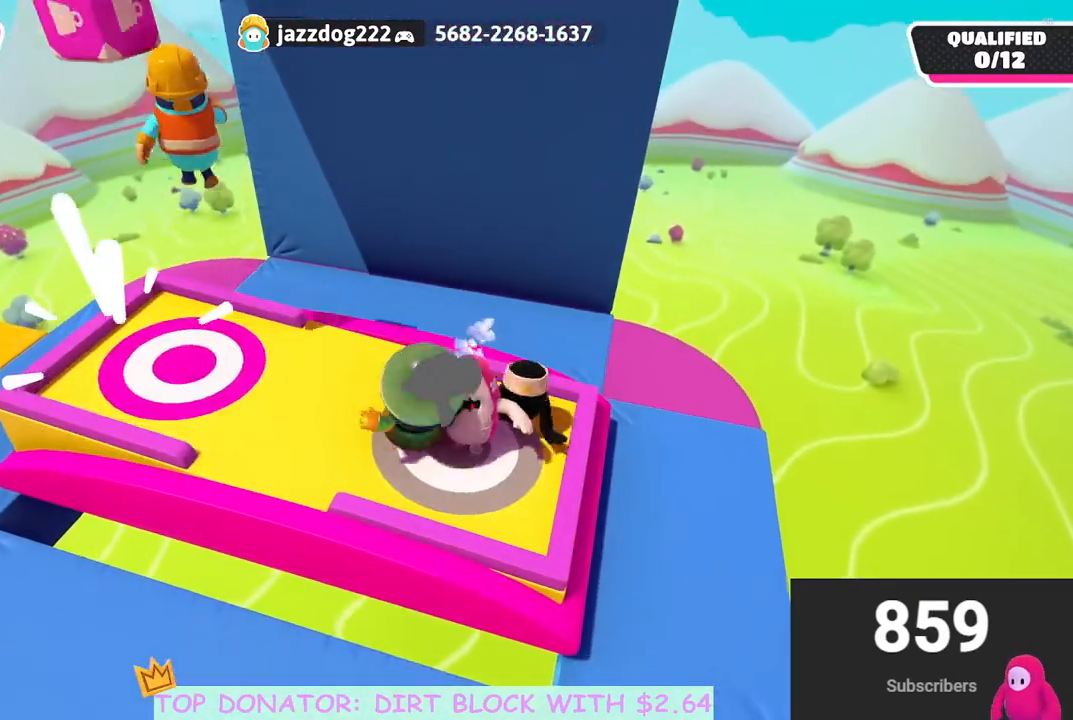
{"buttons": [], "left_stick": "center", "right_stick": "center", "events": [[133, "right_stick", "right"], [267, "right_stick", "center"], [383, "left_stick", "right"], [467, "left_stick", "center"]]}
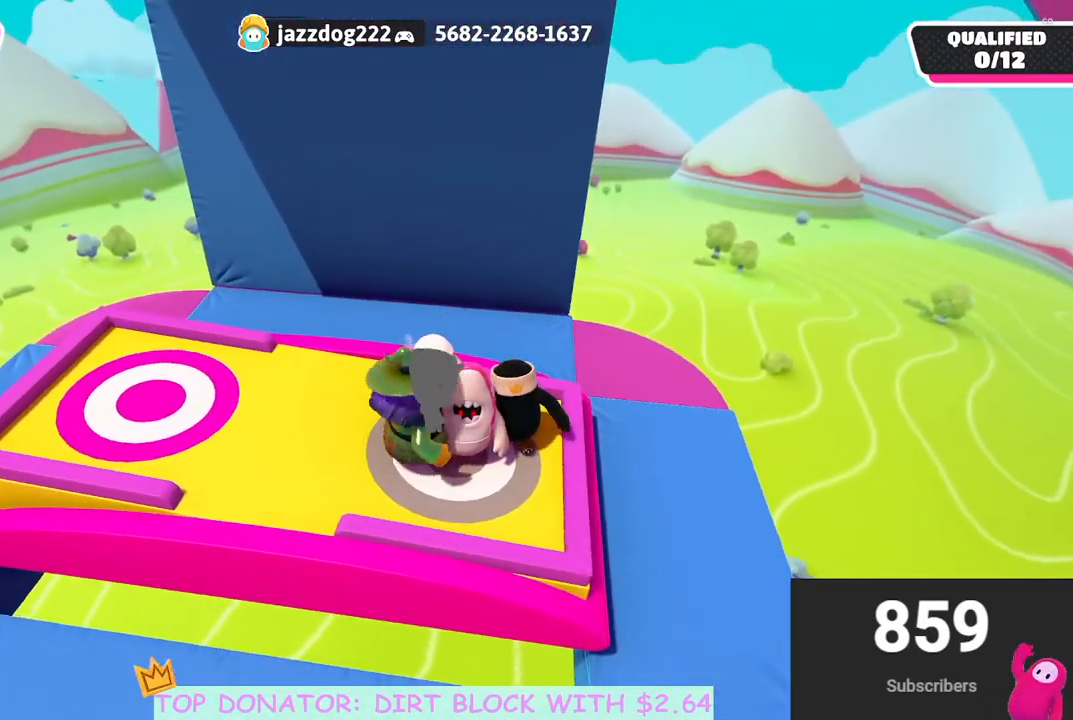
{"buttons": [], "left_stick": "center", "right_stick": "center", "events": []}
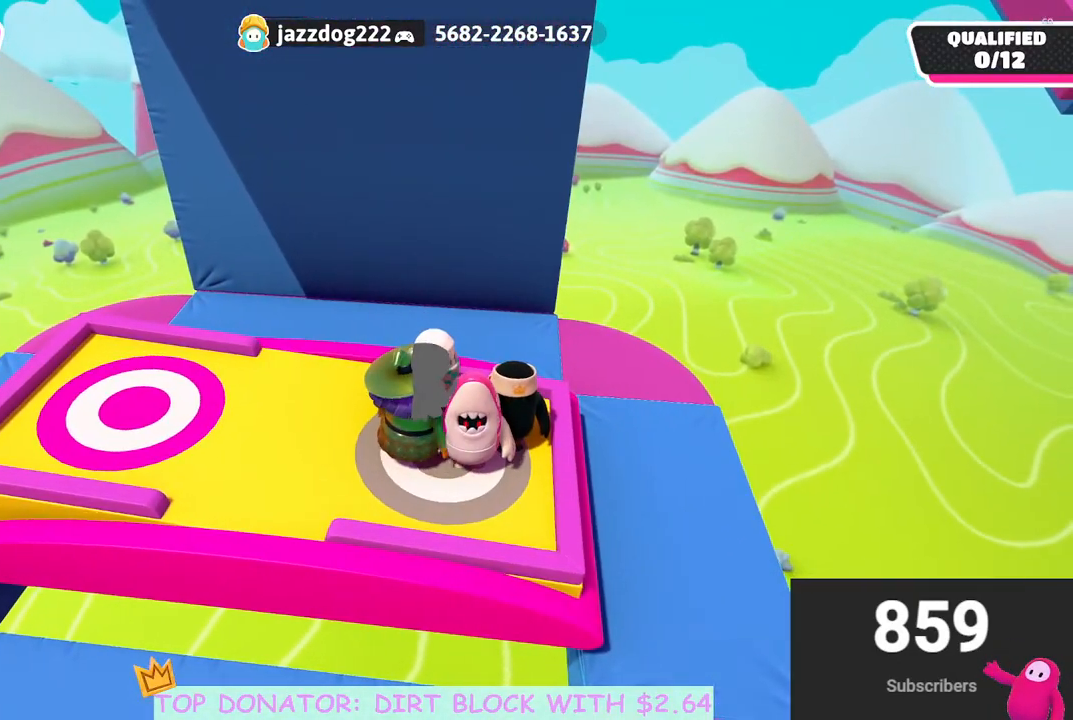
{"buttons": [], "left_stick": "center", "right_stick": "center", "events": []}
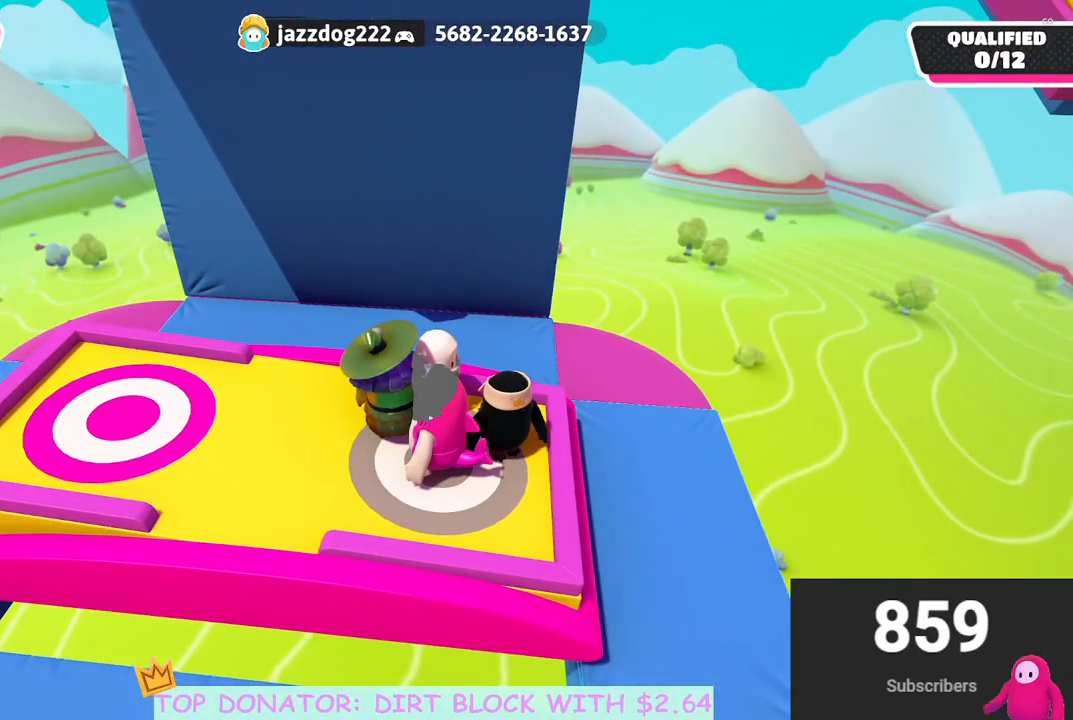
{"buttons": [], "left_stick": "center", "right_stick": "center", "events": []}
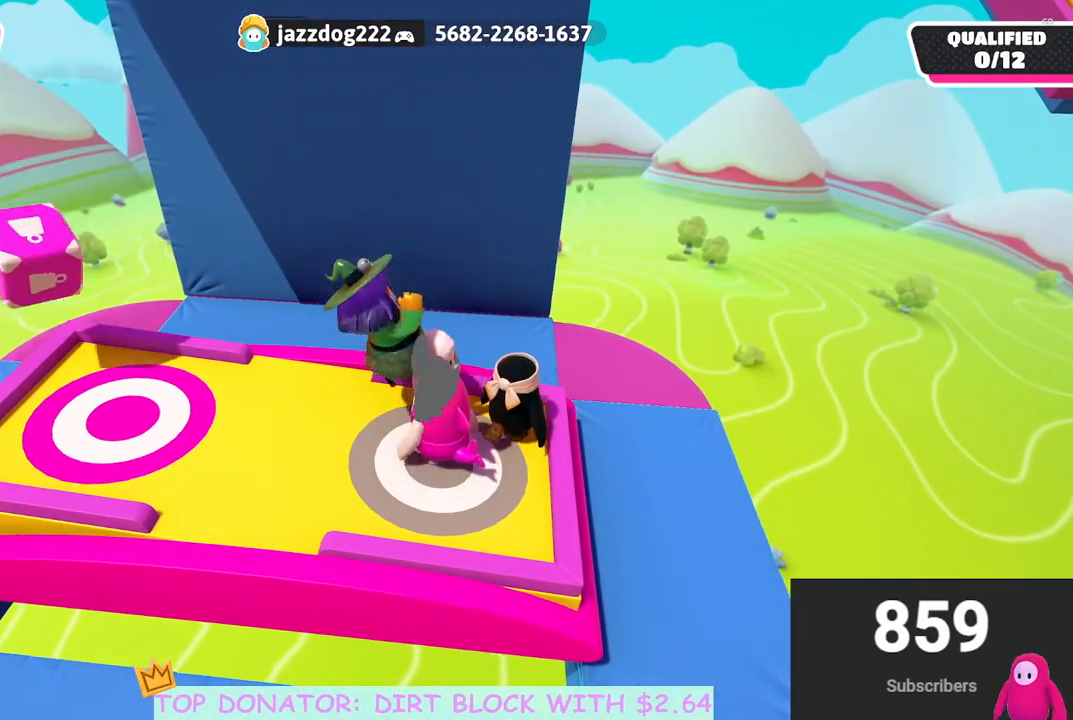
{"buttons": [], "left_stick": "up", "right_stick": "center", "events": [[183, "left_stick", "up"]]}
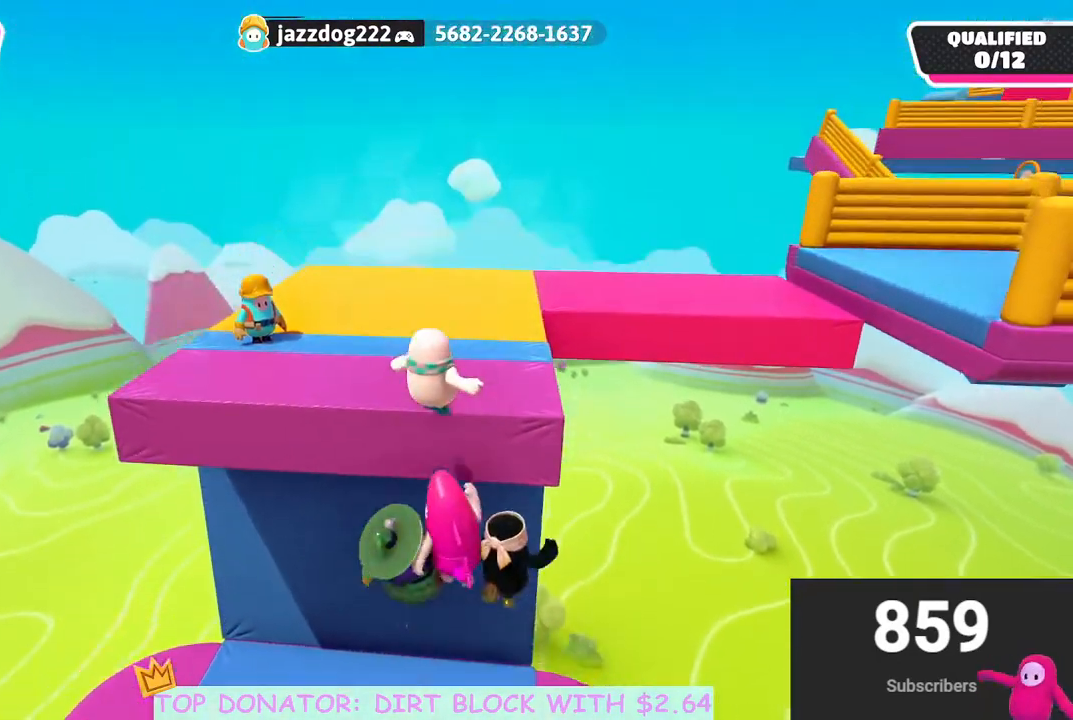
{"buttons": [], "left_stick": "up", "right_stick": "right", "events": [[367, "right_stick", "right"]]}
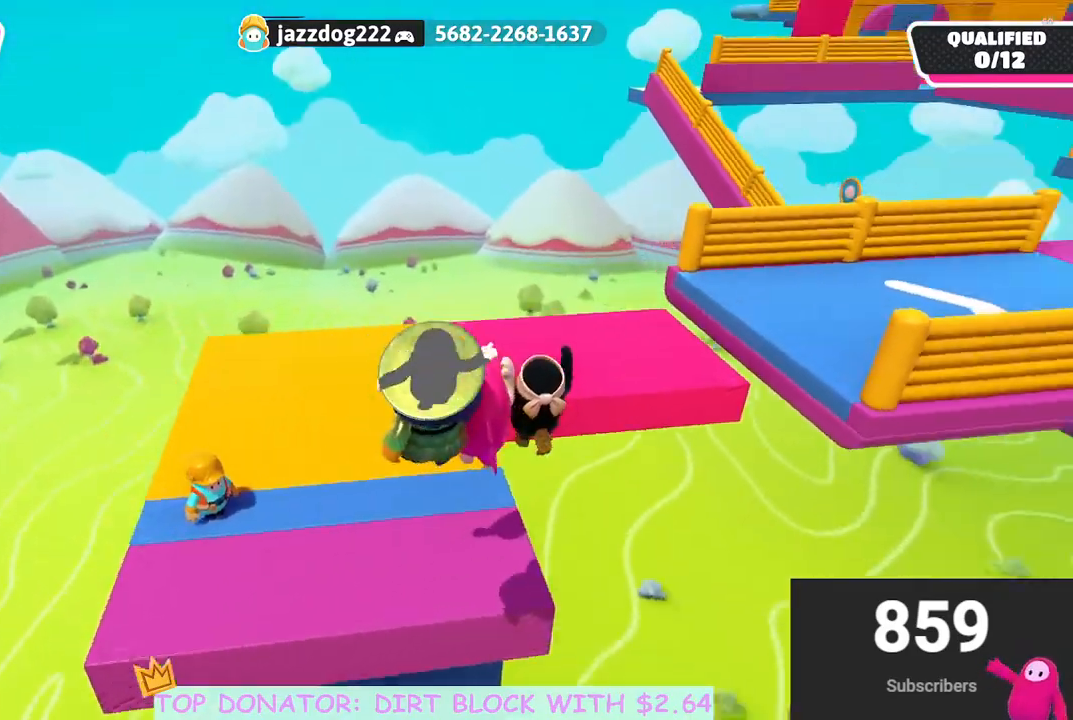
{"buttons": [], "left_stick": "up", "right_stick": "down-right", "events": [[17, "right_stick", "center"], [417, "right_stick", "down-right"]]}
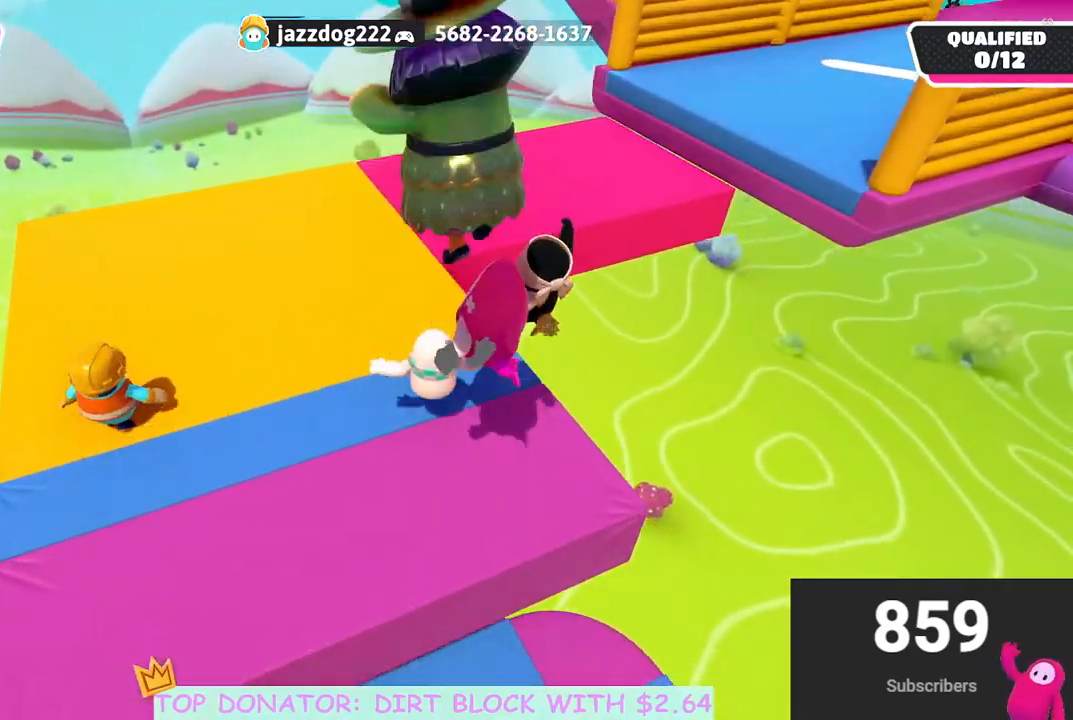
{"buttons": [], "left_stick": "up", "right_stick": "center", "events": [[83, "right_stick", "center"], [267, "A", "down"], [433, "A", "up"]]}